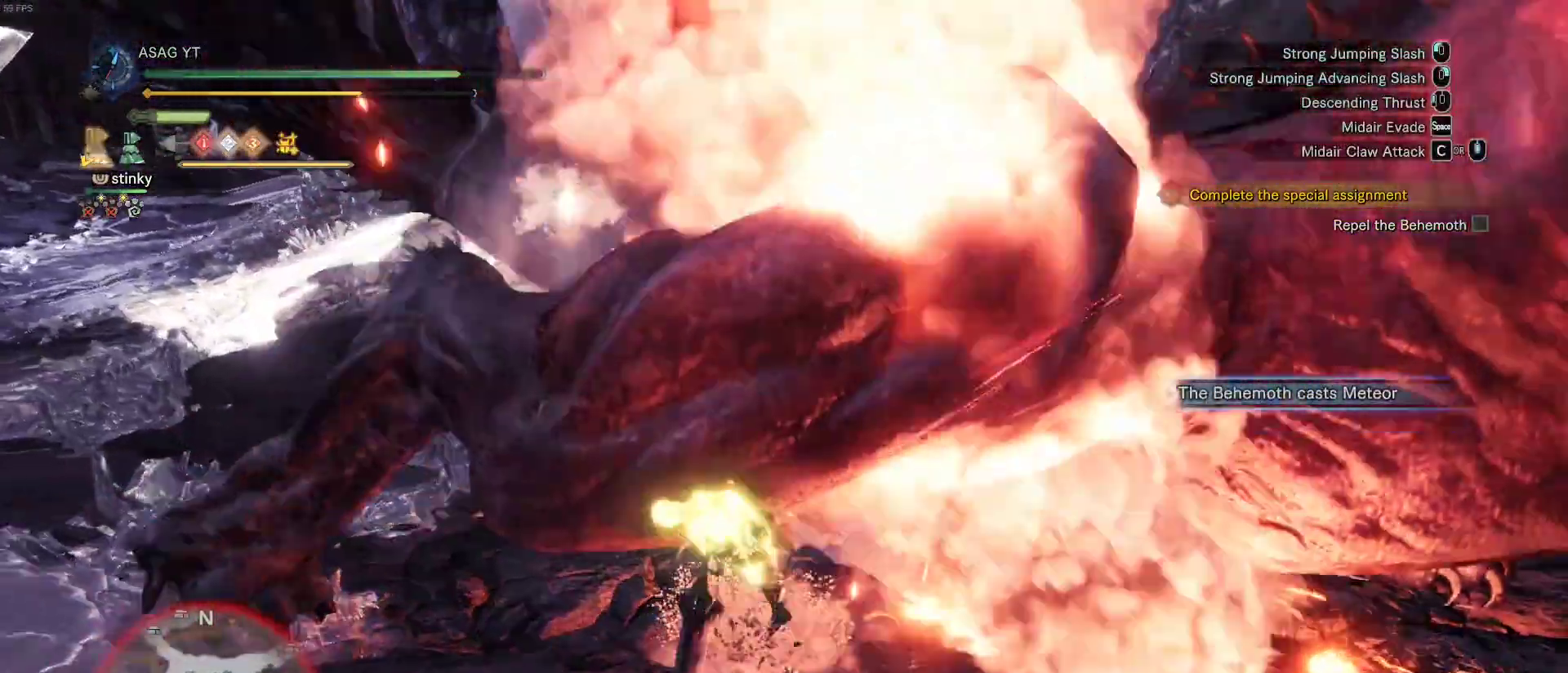
Gameplay with keyboard and mouse; each line is a JSON object with the keys and mouse buttons held at the frame after it. "events" lists presses ("down") and releases ("up") of "1", "2", "3", "4", "5", "a", "alt", "c", "caps_lock", "ctrl", "d", "e", "f", "g", "q", "r", "s", "shift", "space", "t", "tab", "v", "w", "x", "z", "mouse_left", "mouse_wheel" and "mouse_right" between this image and that frame as [ms after this image, input, new state], when the widget could be followed in between. "mouse_left", "mouse_wheel", "mouse_right" = the "left", "wheel", "right" buttons of the "mouse" list. No other keys are recorded. "wheel" means that the mouse wheel is clicked or scrolled. Not read: mouse_move.
{"keys": ["a", "s"], "mouse": [], "events": [[150, "s", "down"]]}
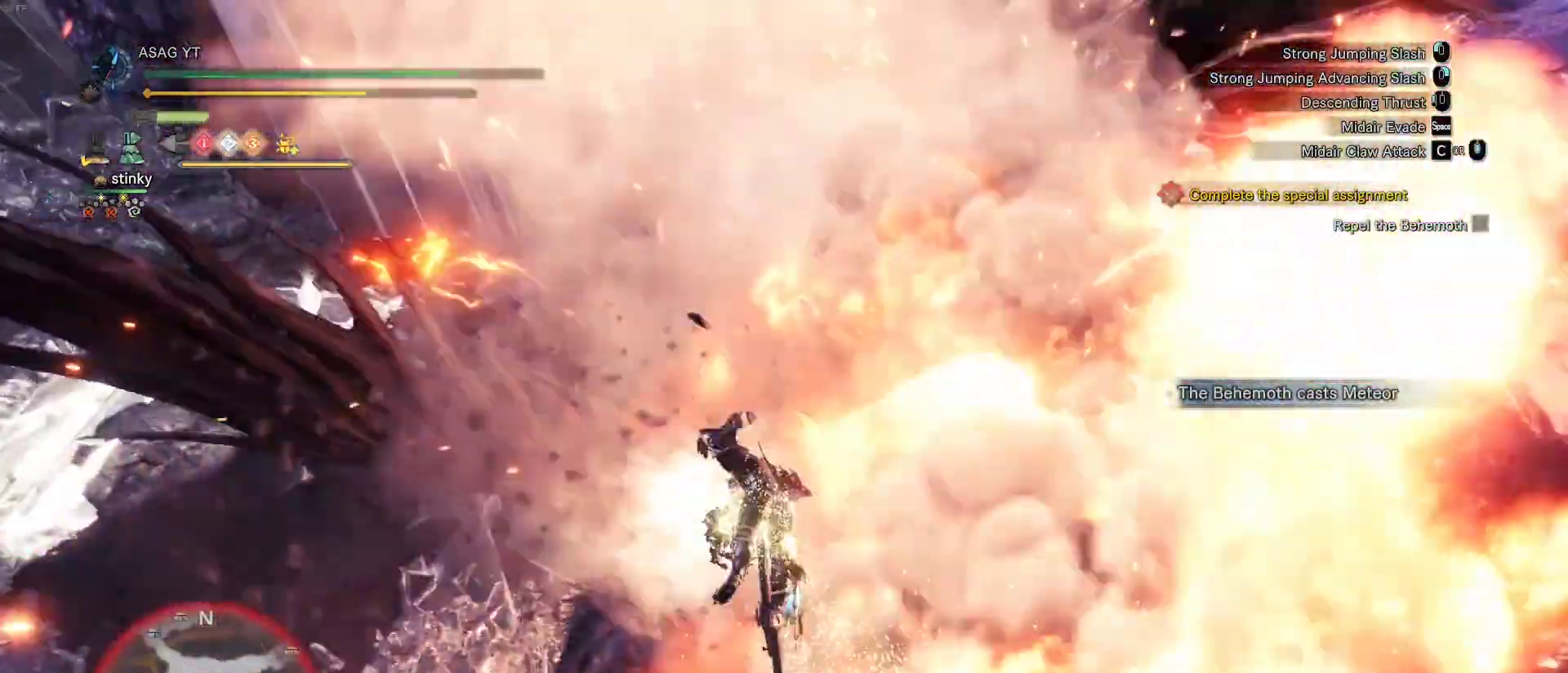
{"keys": ["w"], "mouse": [], "events": [[67, "a", "up"], [167, "d", "down"], [167, "s", "up"], [250, "d", "up"], [250, "w", "down"]]}
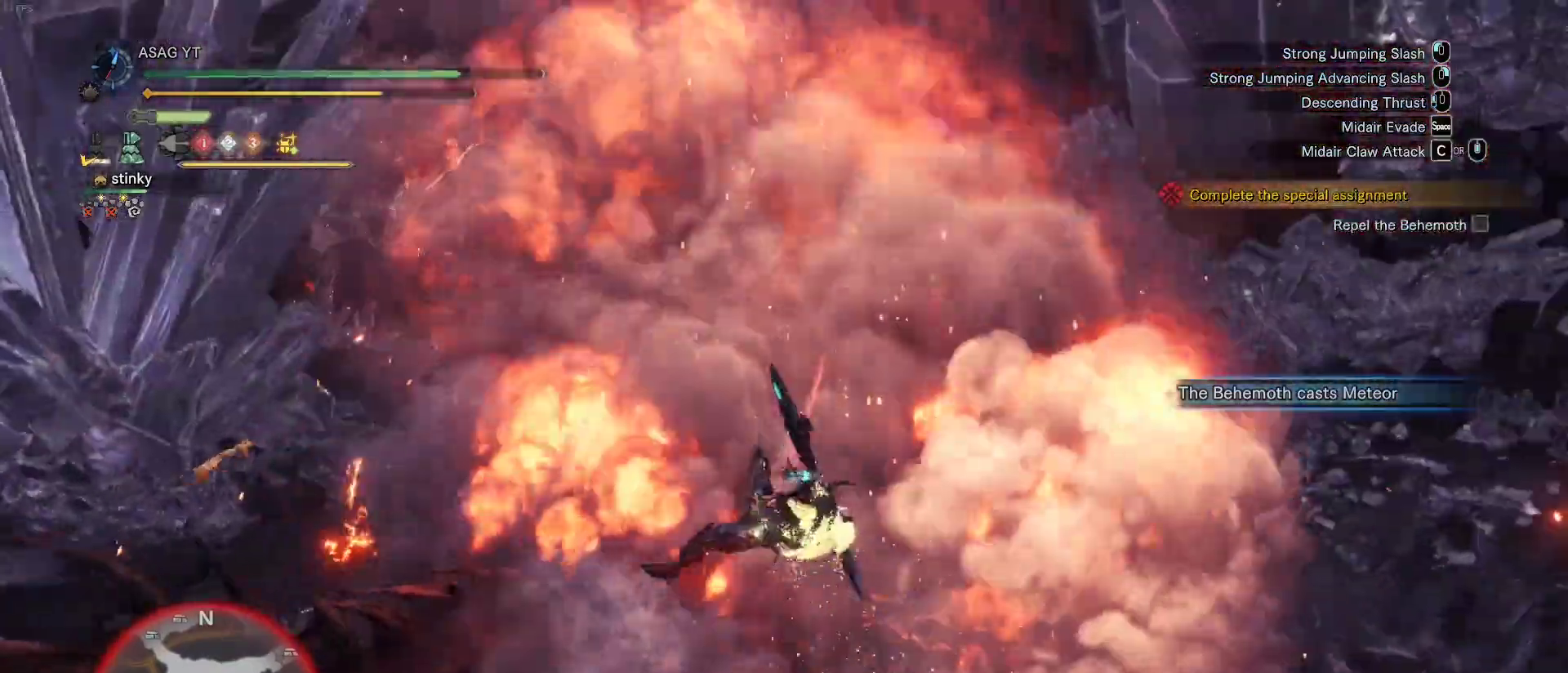
{"keys": ["w"], "mouse": [], "events": [[33, "space", "down"], [183, "space", "up"]]}
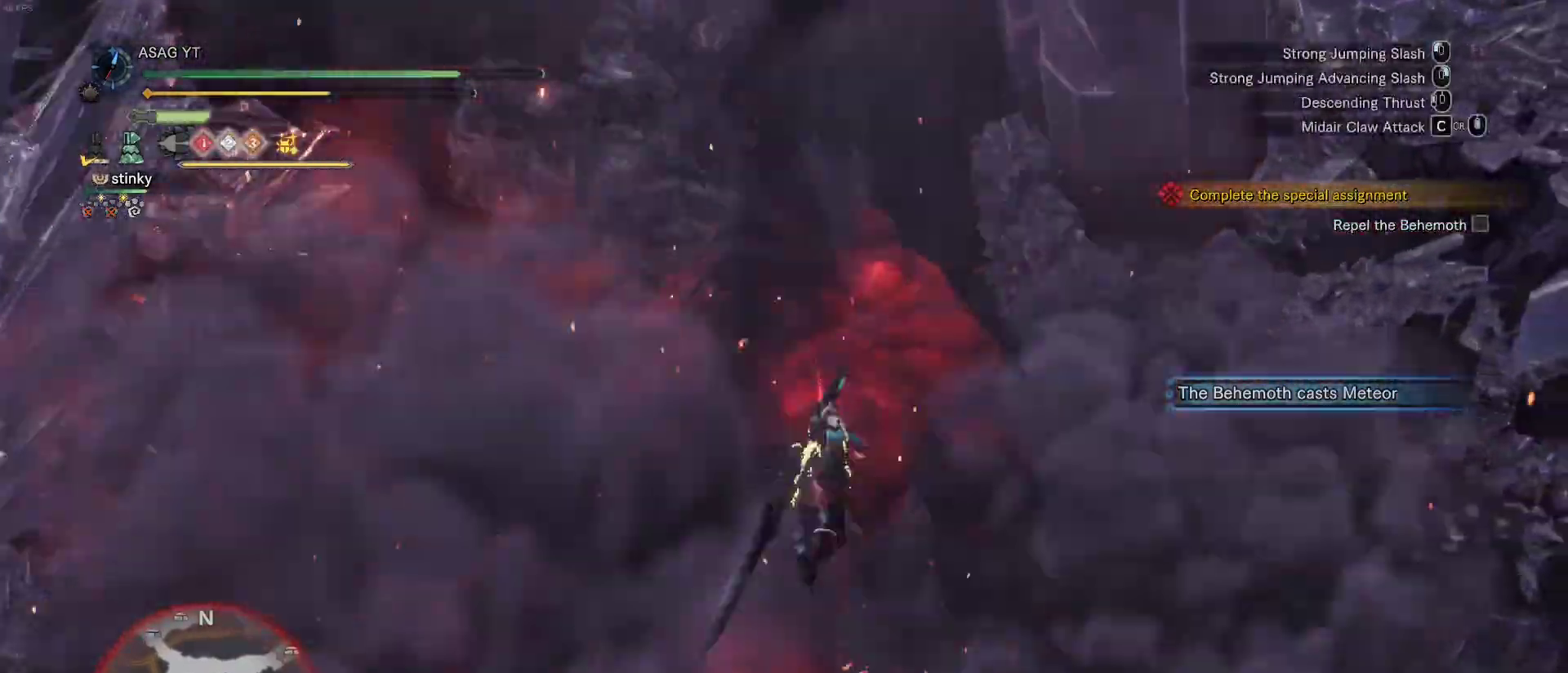
{"keys": ["w"], "mouse": ["right"]}
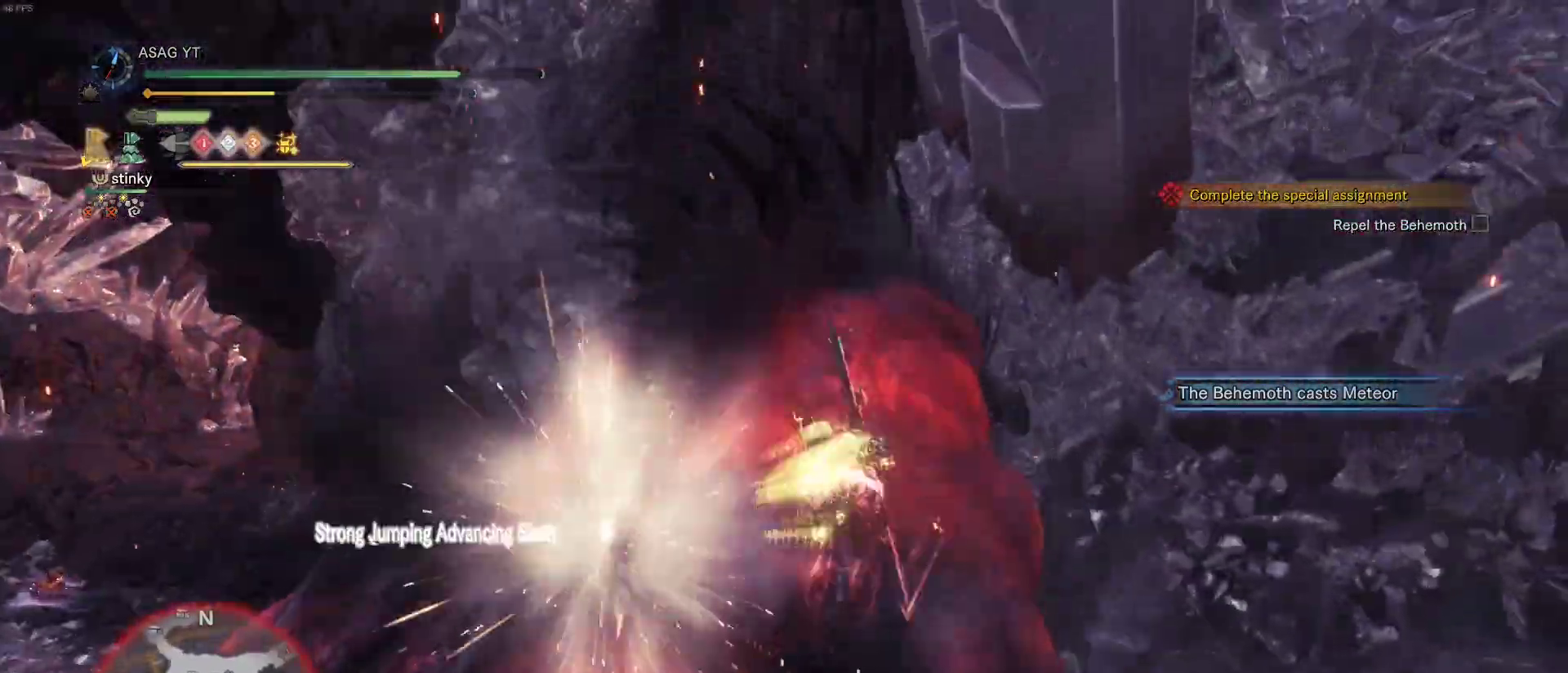
{"keys": ["d", "s", "shift"], "mouse": [], "events": [[17, "mouse_right", "up"], [67, "mouse_right", "down"], [83, "mouse_right", "up"], [83, "s", "down"], [83, "shift", "down"], [83, "w", "up"], [117, "d", "down"]]}
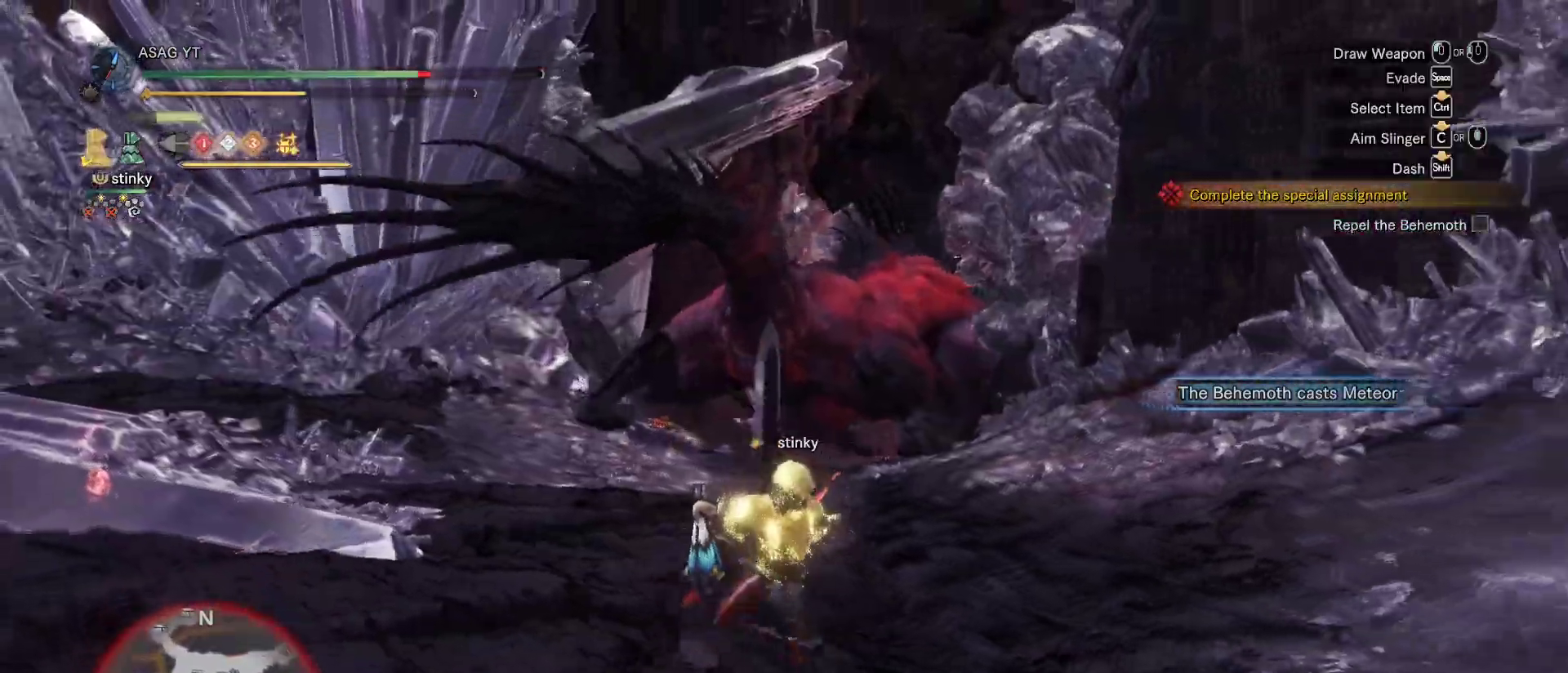
{"keys": ["a", "s", "shift"], "mouse": [], "events": [[133, "d", "up"], [183, "e", "down"], [317, "e", "up"], [467, "a", "down"]]}
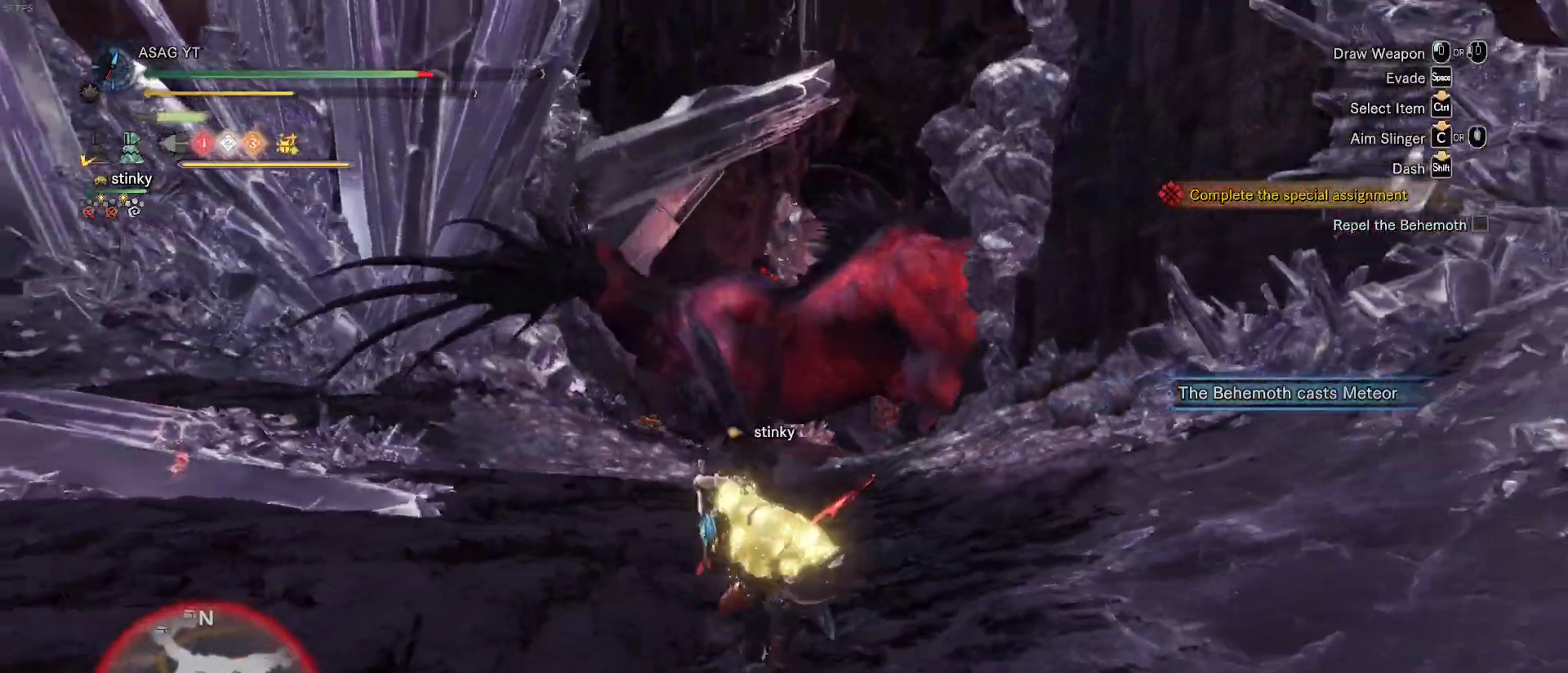
{"keys": ["d", "s", "shift"], "mouse": ["wheel"], "events": [[200, "a", "up"], [283, "mouse_wheel", "down"], [433, "d", "down"]]}
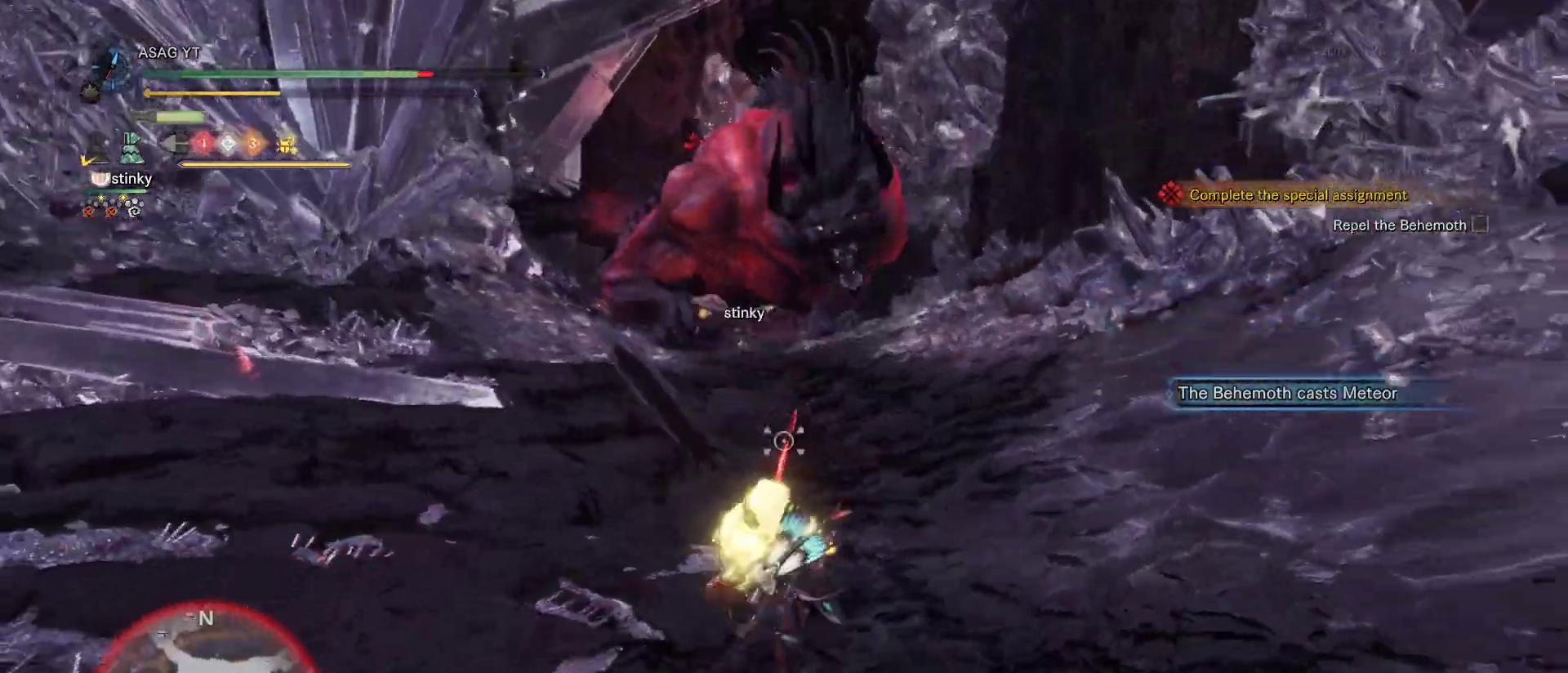
{"keys": ["d", "s", "shift"], "mouse": [], "events": [[450, "mouse_wheel", "up"]]}
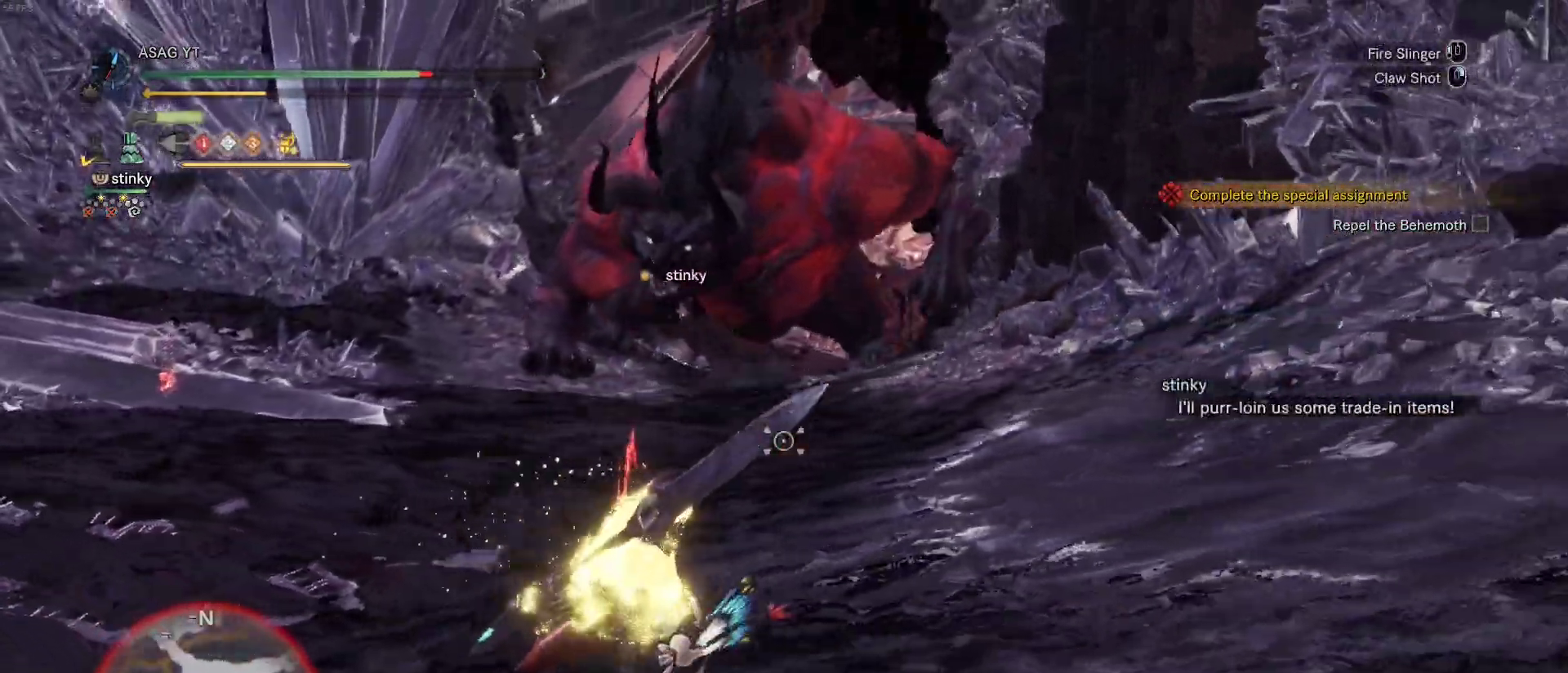
{"keys": ["s", "shift"], "mouse": [], "events": [[83, "mouse_wheel", "down"], [233, "d", "up"], [233, "mouse_wheel", "up"]]}
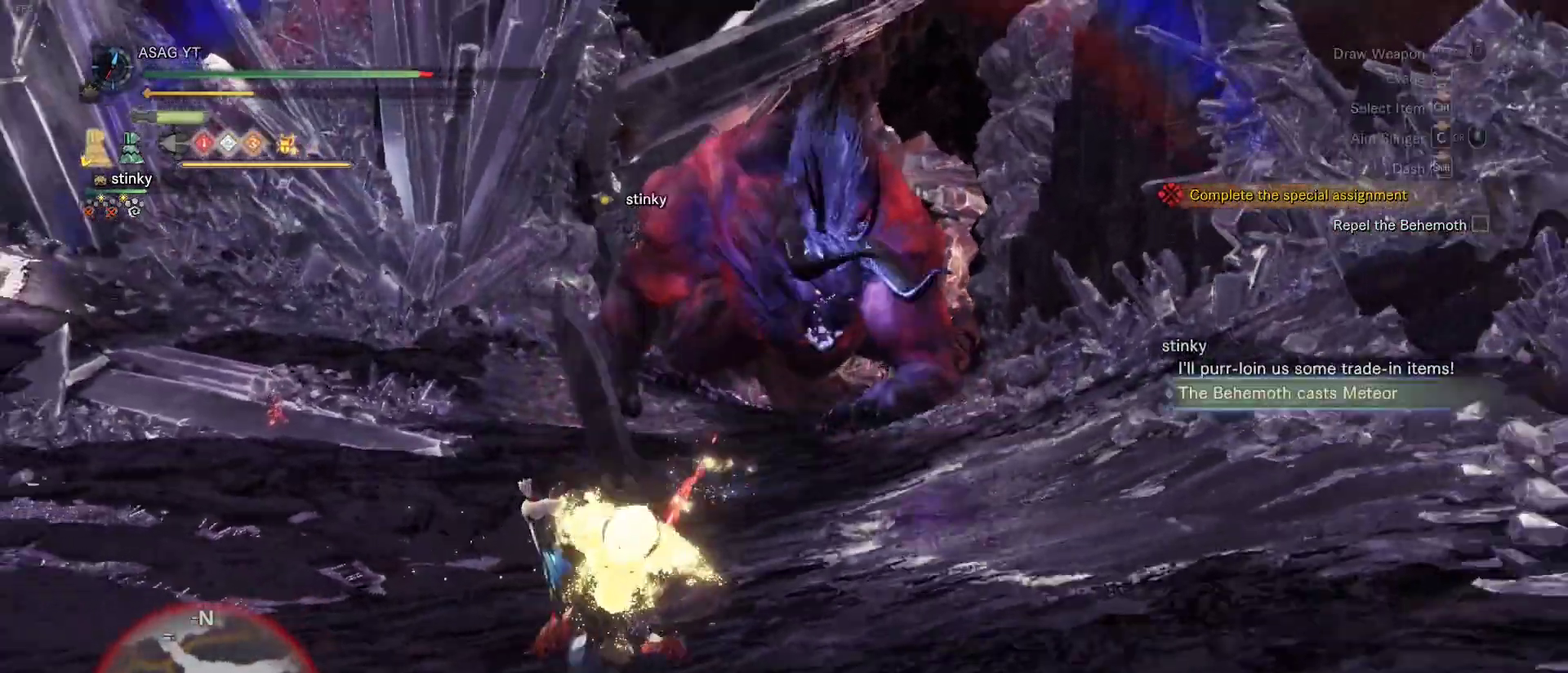
{"keys": ["s", "shift"], "mouse": [], "events": []}
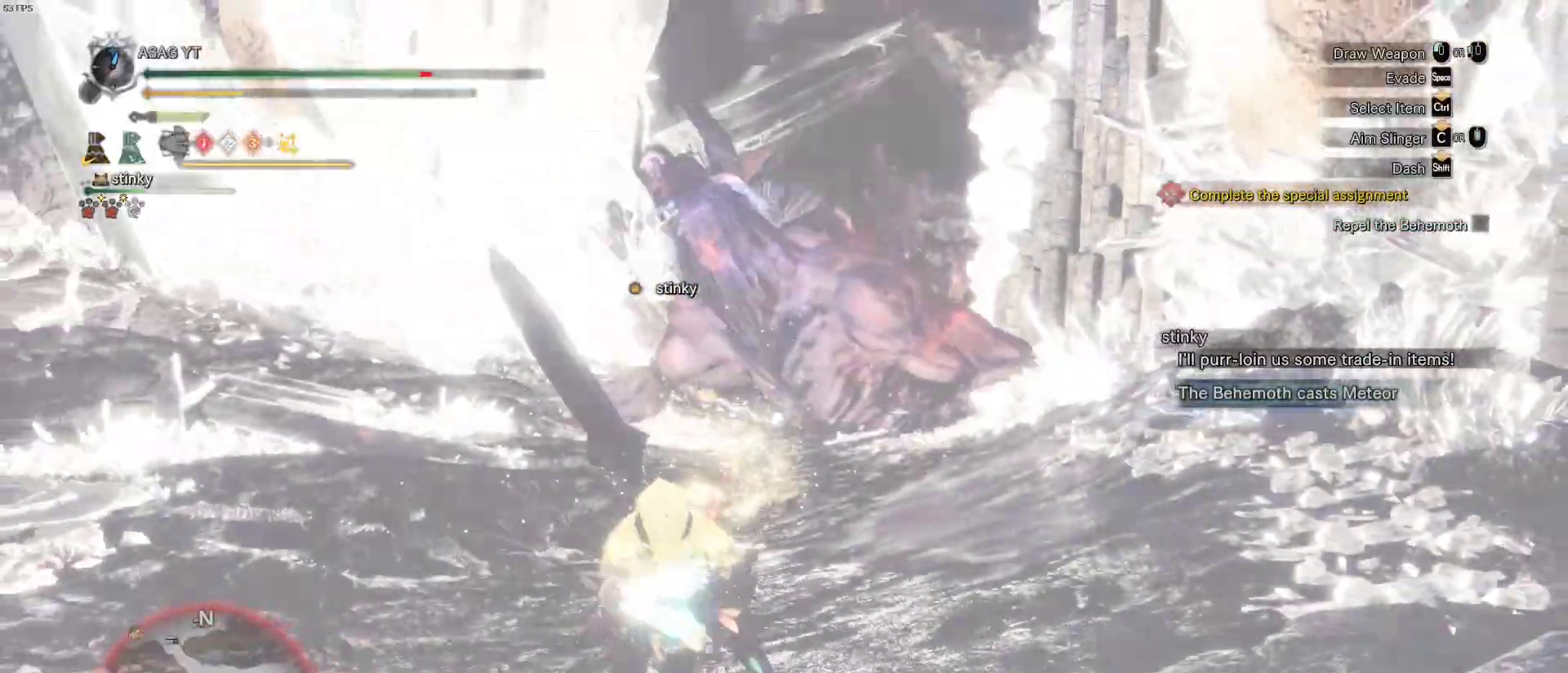
{"keys": ["ctrl", "s"], "mouse": ["wheel"]}
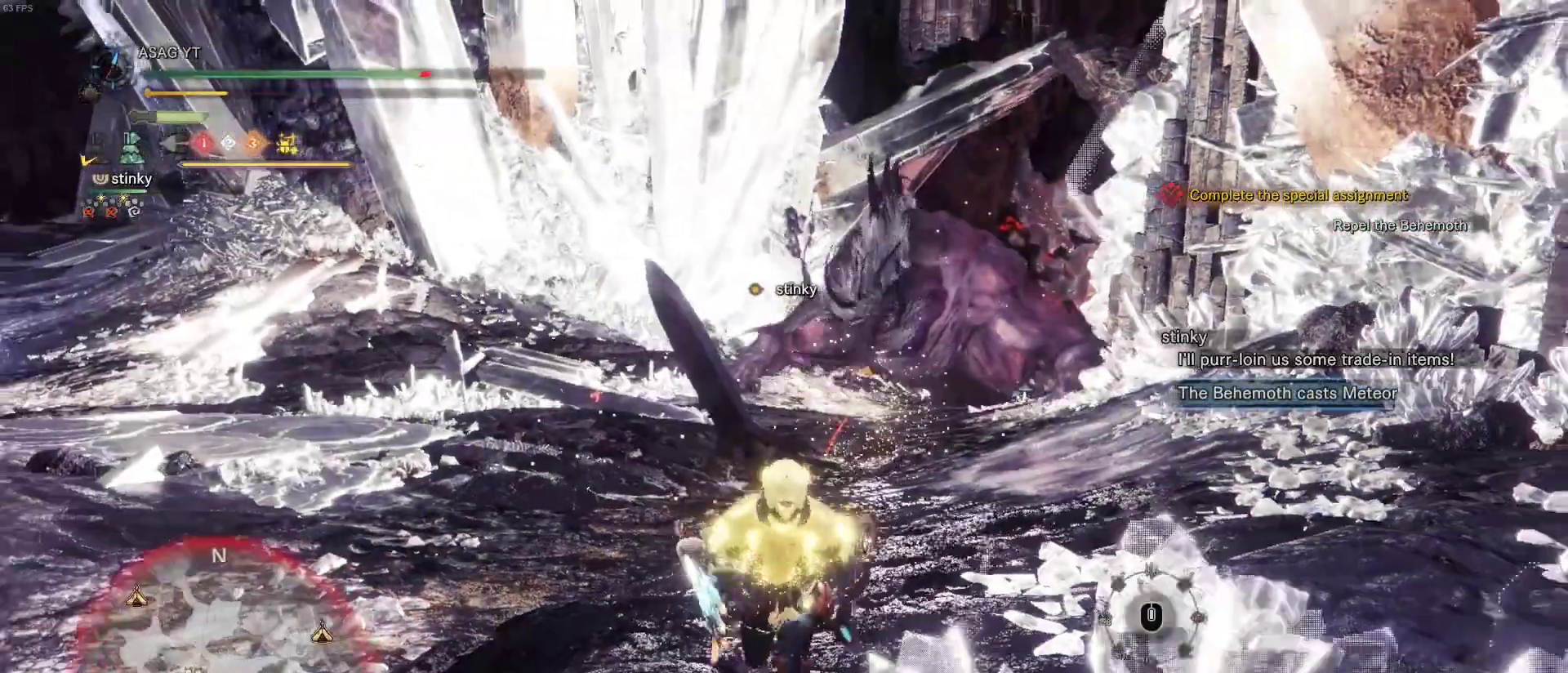
{"keys": ["ctrl", "s"], "mouse": ["wheel"], "events": [[217, "mouse_wheel", "up"], [417, "mouse_wheel", "down"]]}
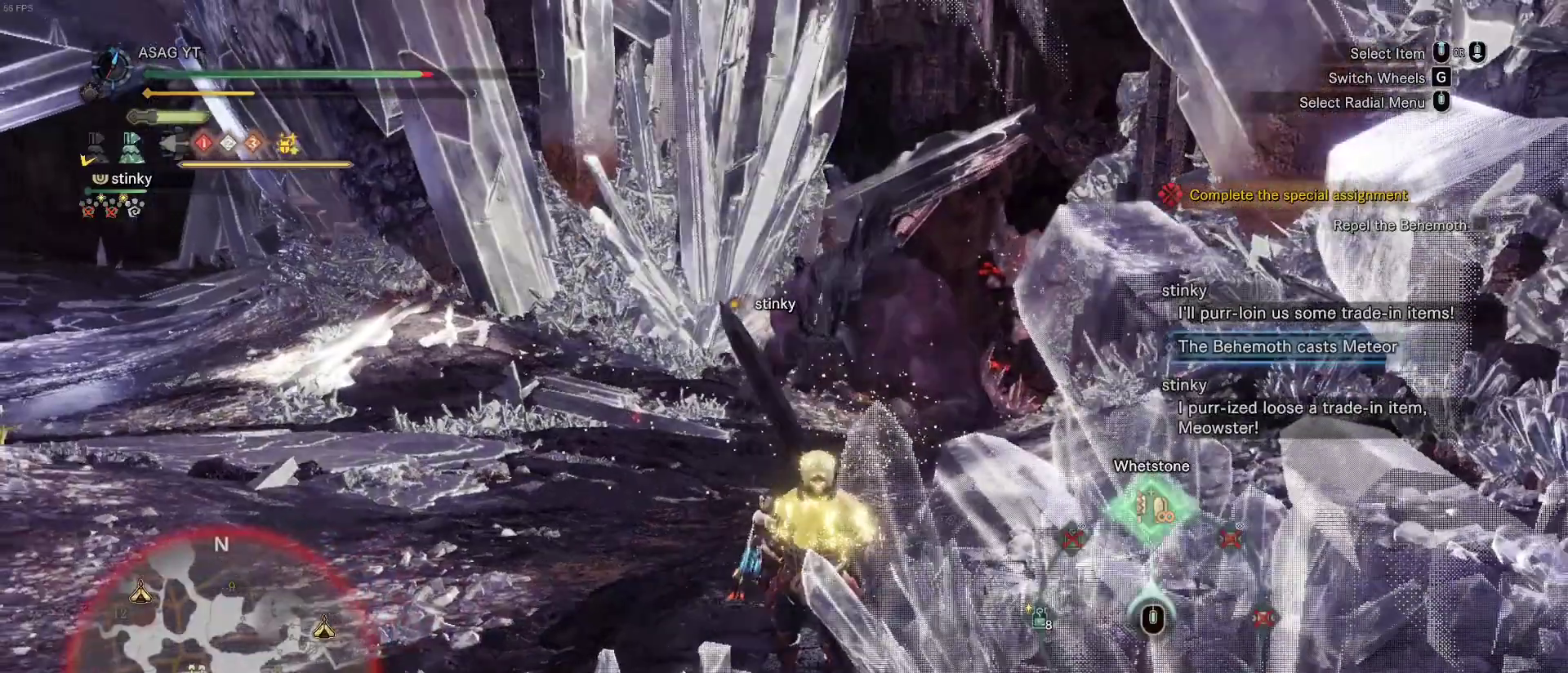
{"keys": [], "mouse": [], "events": [[17, "mouse_wheel", "up"], [200, "s", "up"], [333, "ctrl", "up"]]}
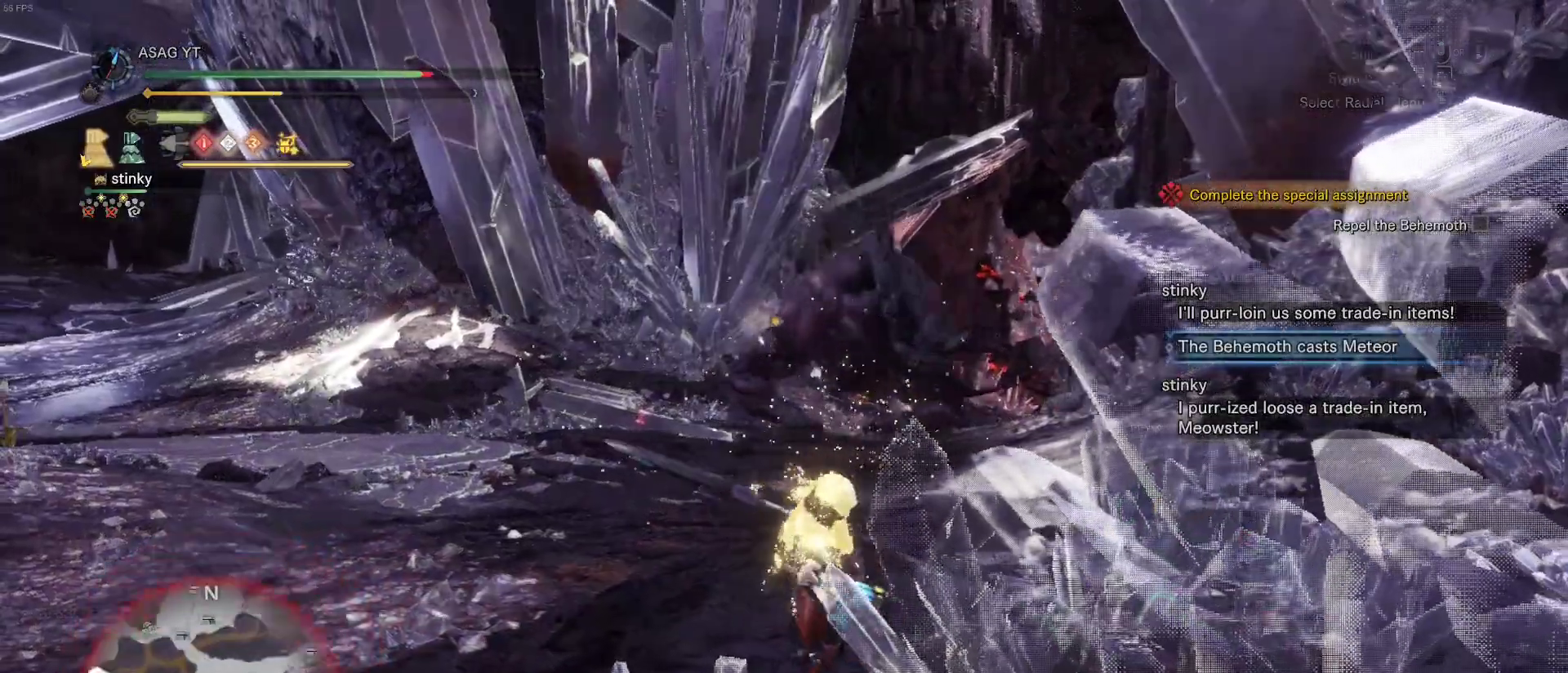
{"keys": [], "mouse": [], "events": []}
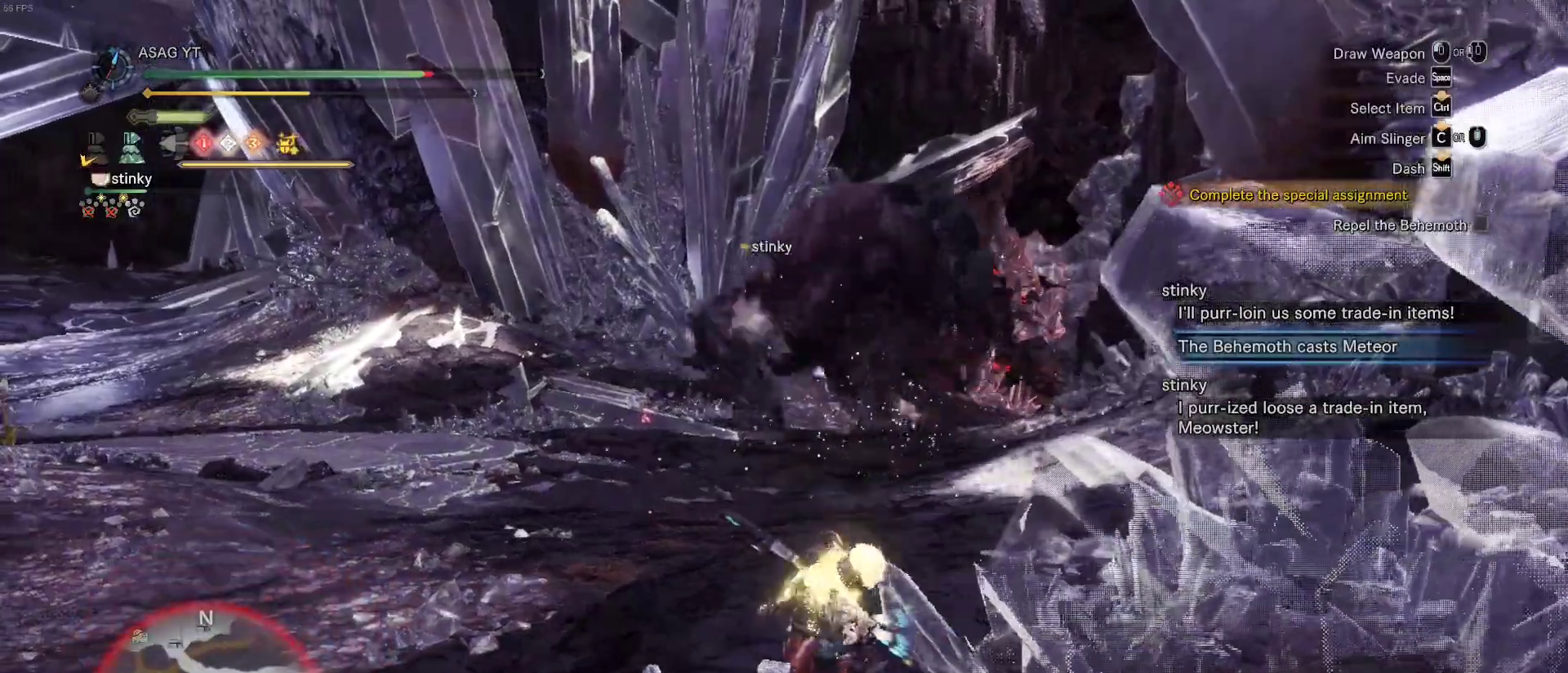
{"keys": [], "mouse": [], "events": []}
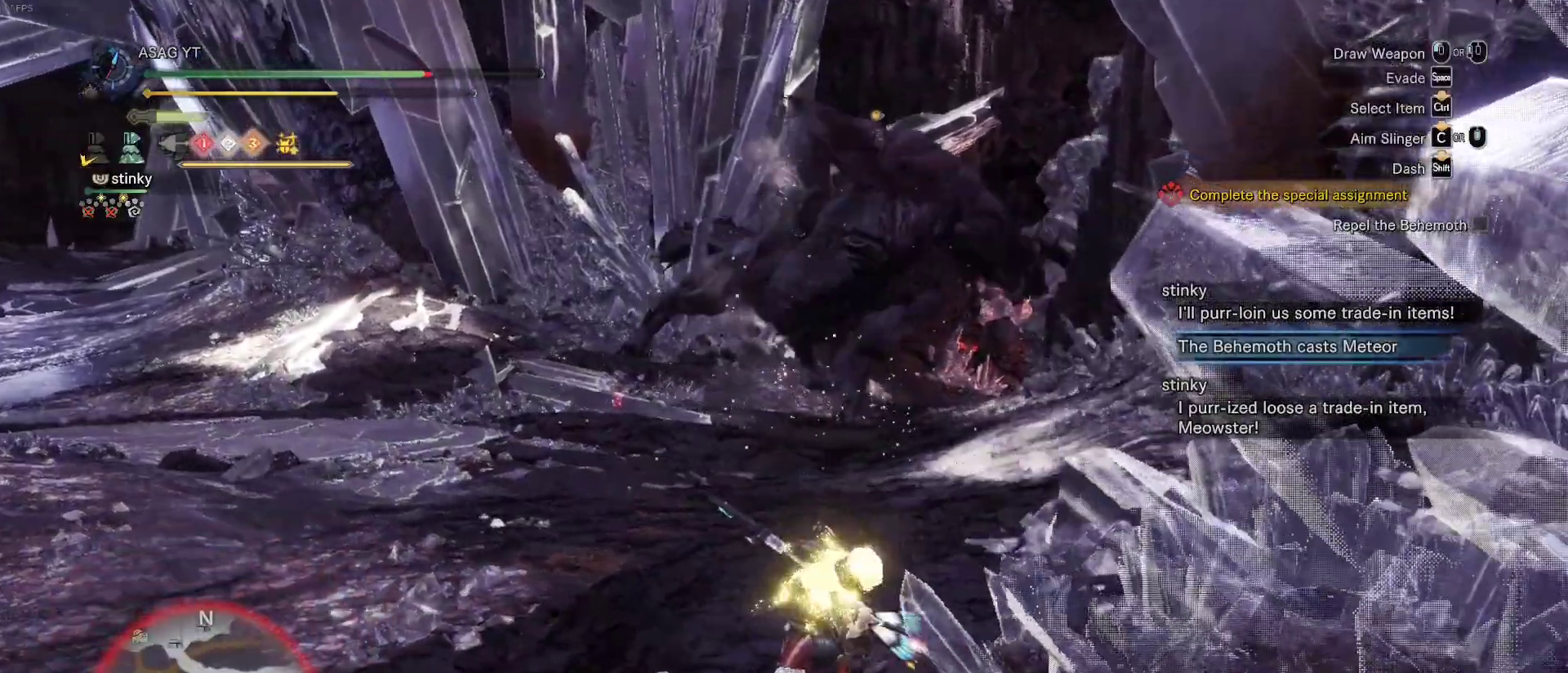
{"keys": [], "mouse": [], "events": []}
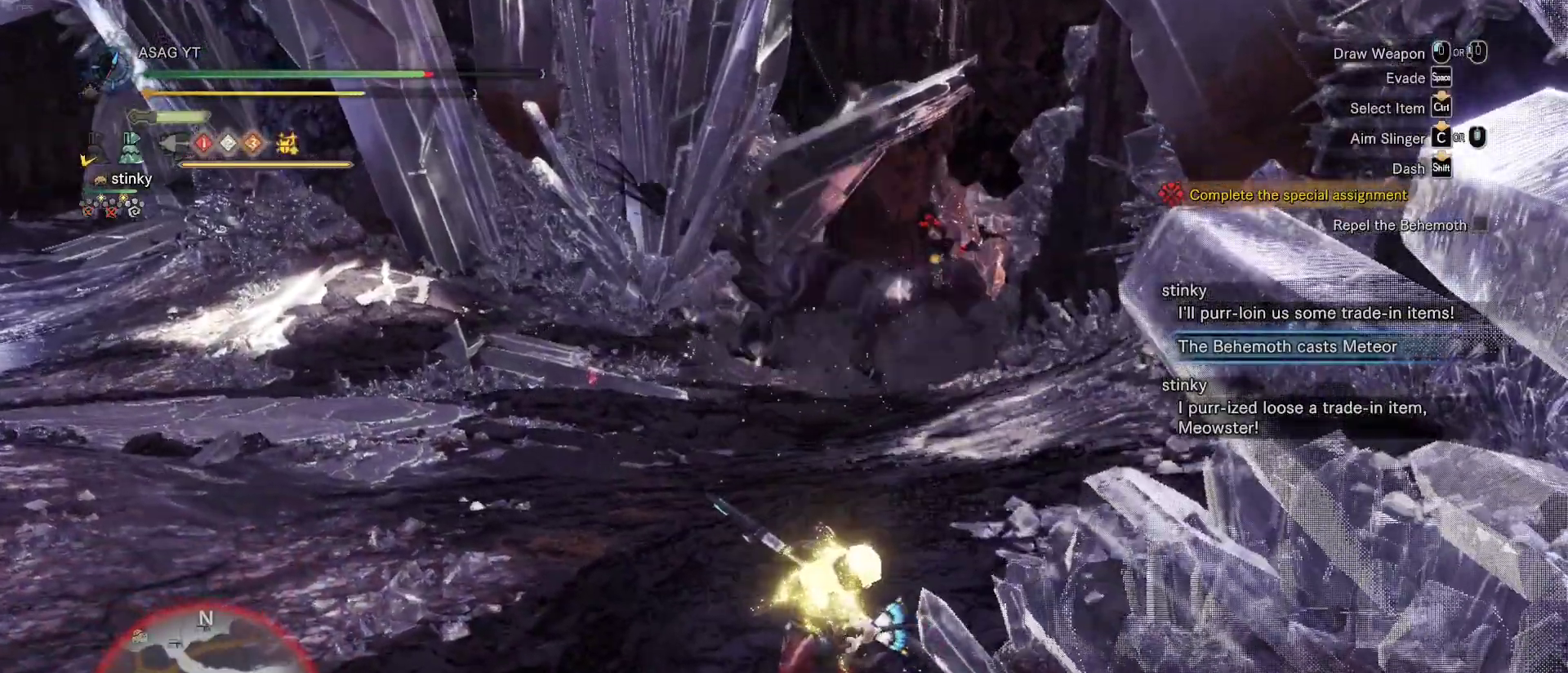
{"keys": [], "mouse": [], "events": []}
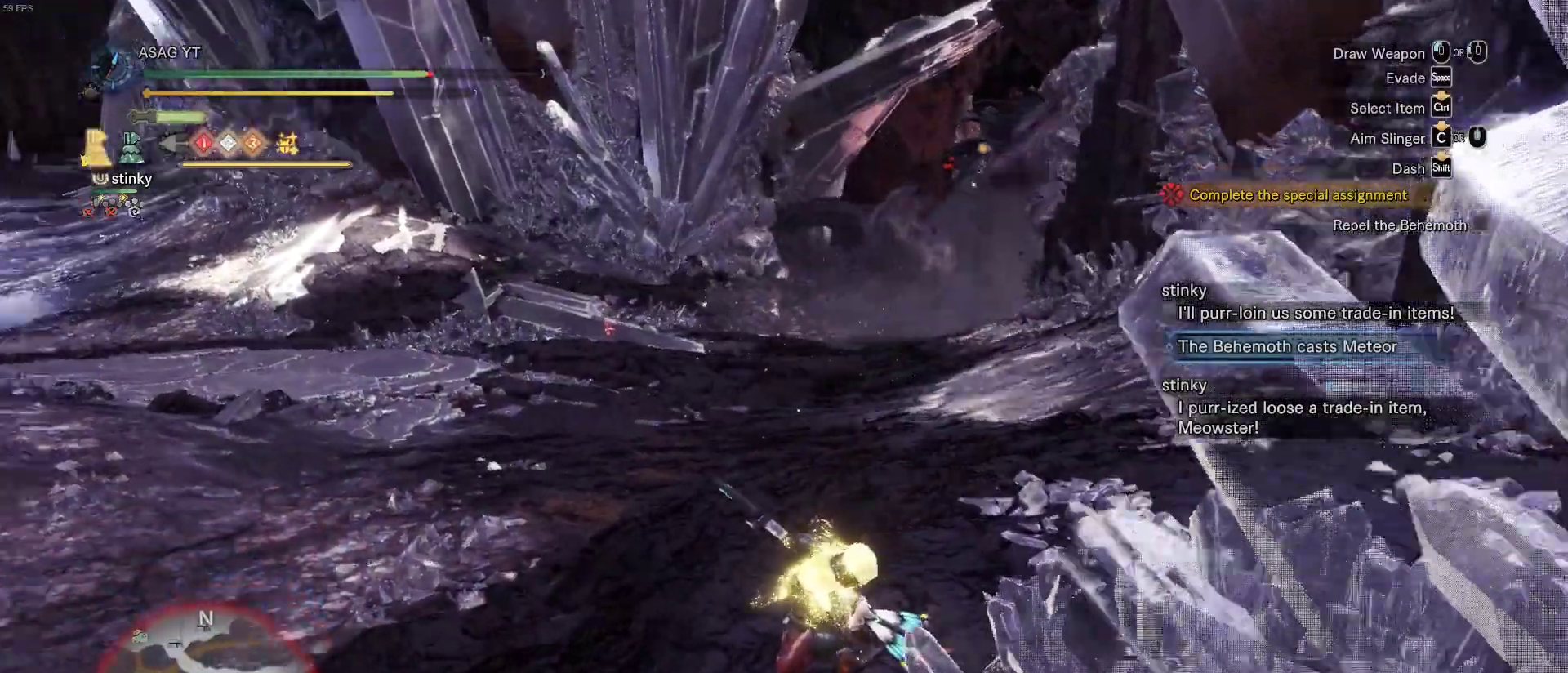
{"keys": ["ctrl", "d", "s", "shift"], "mouse": [], "events": [[200, "d", "down"], [200, "s", "down"], [200, "shift", "down"], [450, "ctrl", "down"]]}
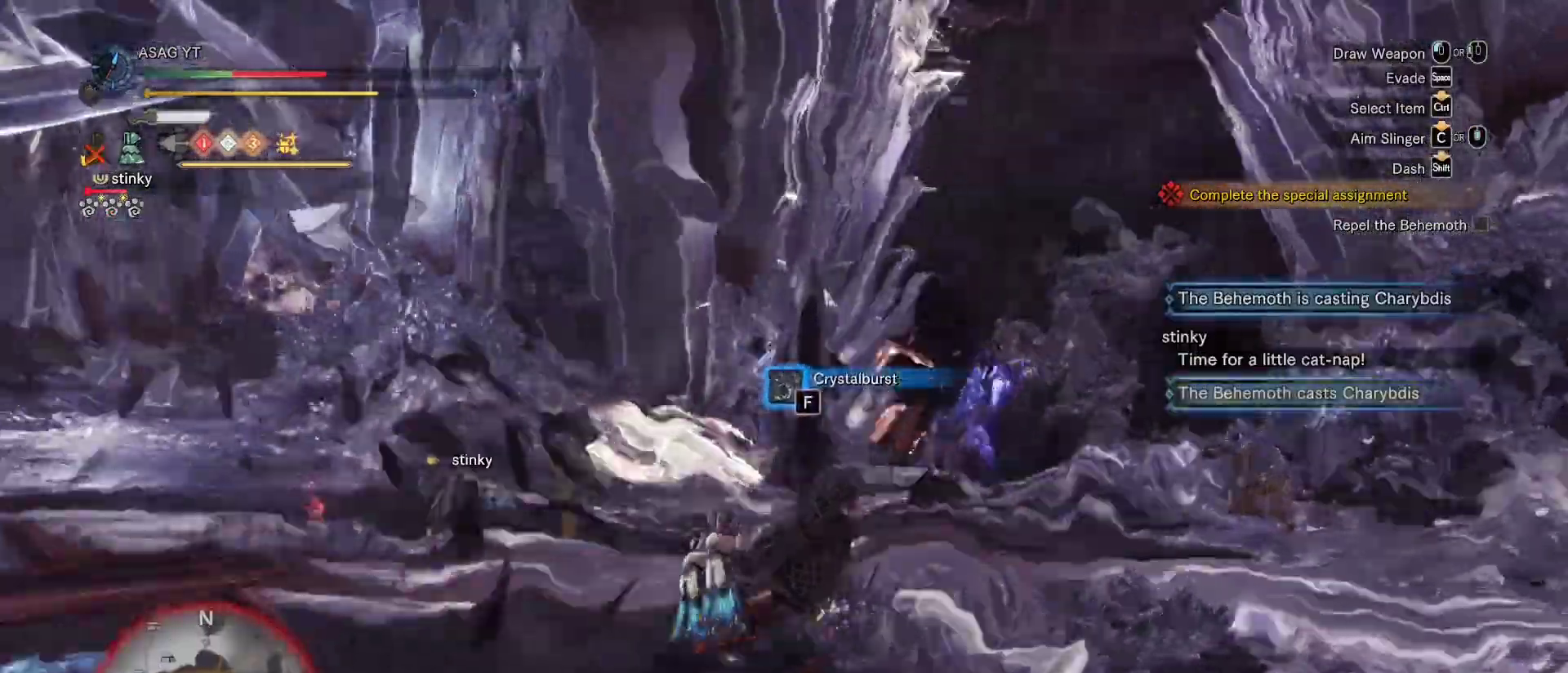
{"keys": ["ctrl", "d", "s", "shift"], "mouse": [], "events": []}
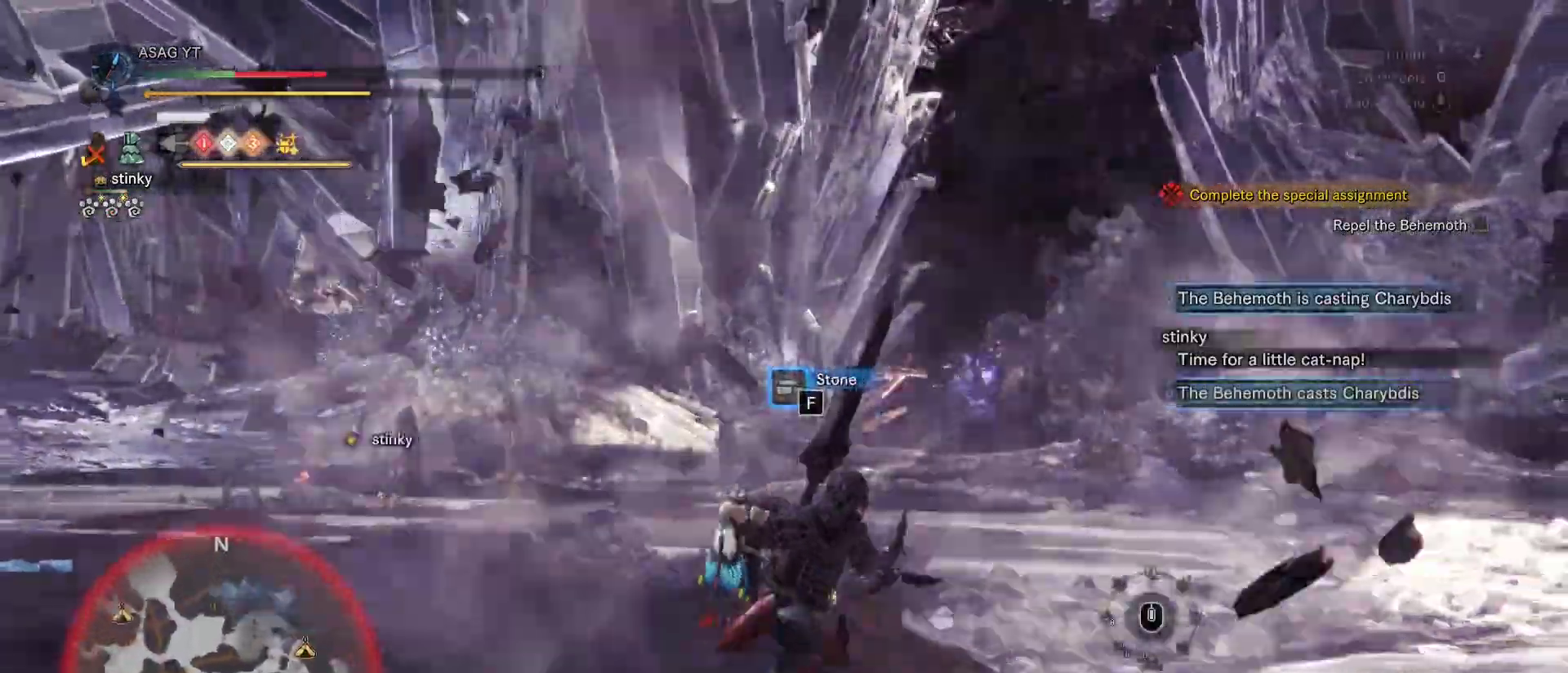
{"keys": ["ctrl", "d", "s", "shift"], "mouse": []}
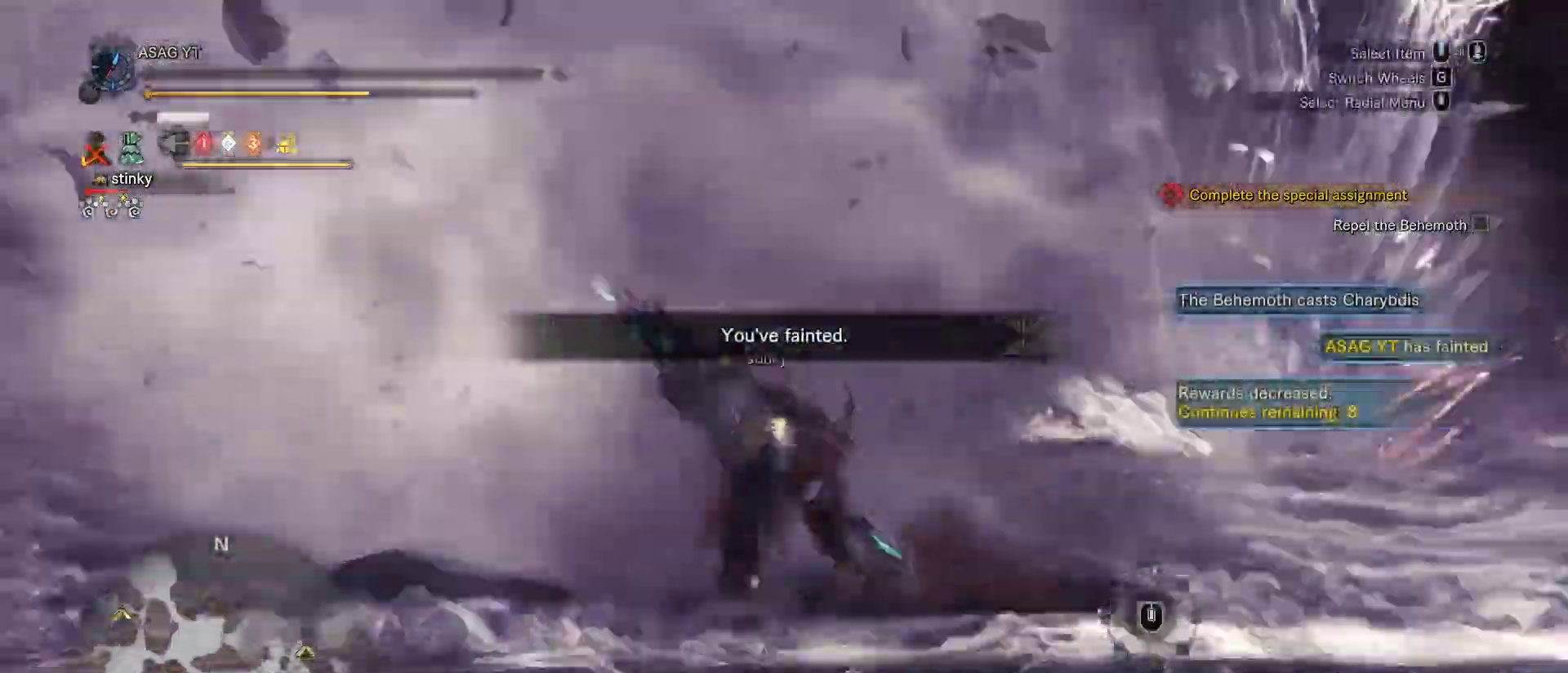
{"keys": [], "mouse": [], "events": [[83, "ctrl", "up"], [133, "d", "up"], [133, "s", "up"], [217, "shift", "up"]]}
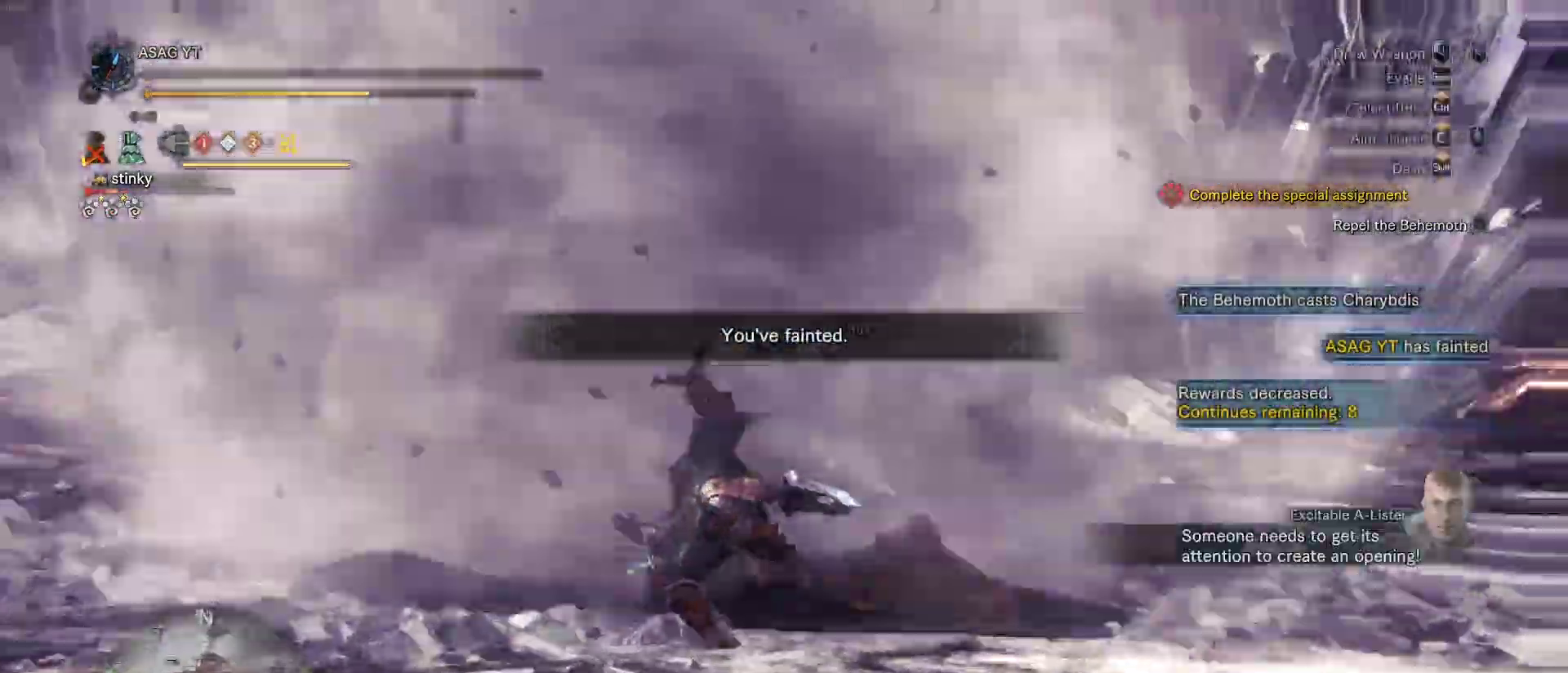
{"keys": [], "mouse": [], "events": []}
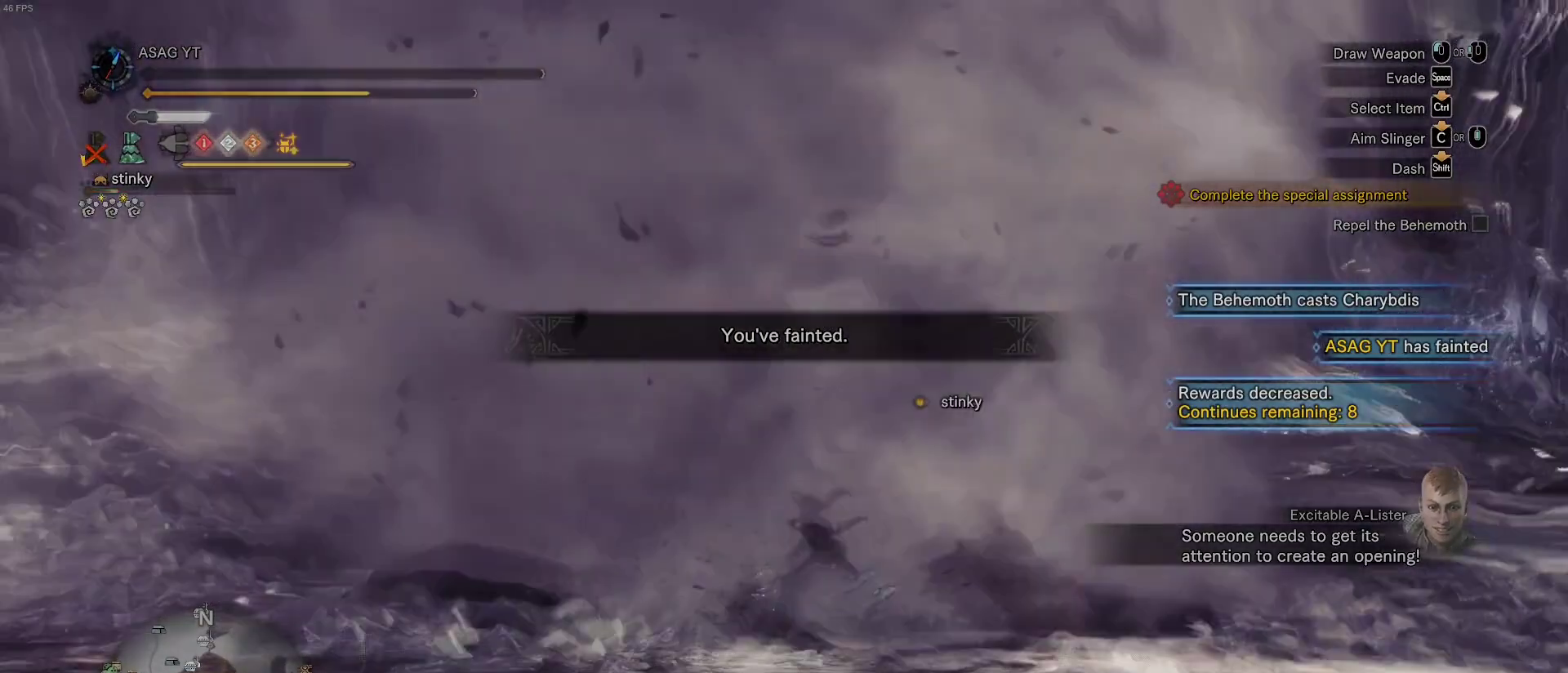
{"keys": [], "mouse": [], "events": []}
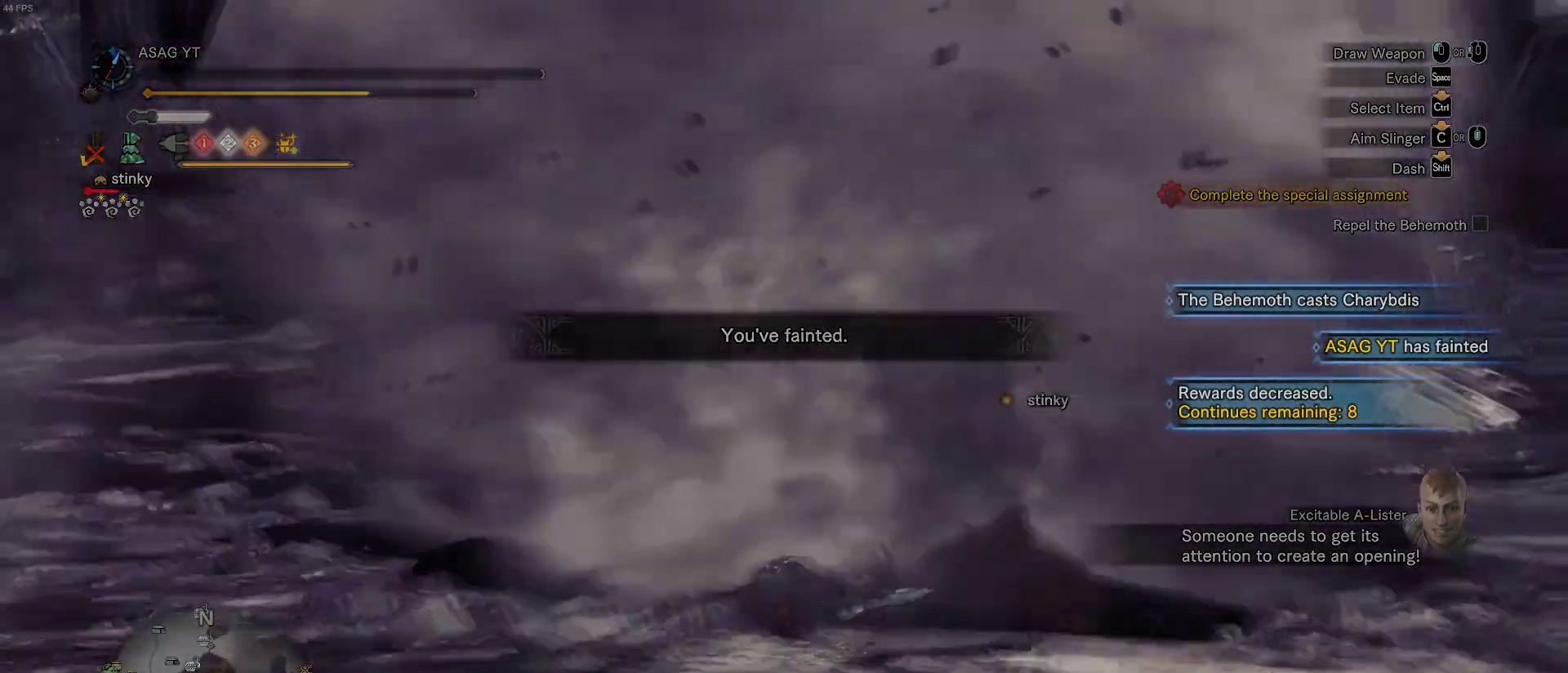
{"keys": [], "mouse": [], "events": []}
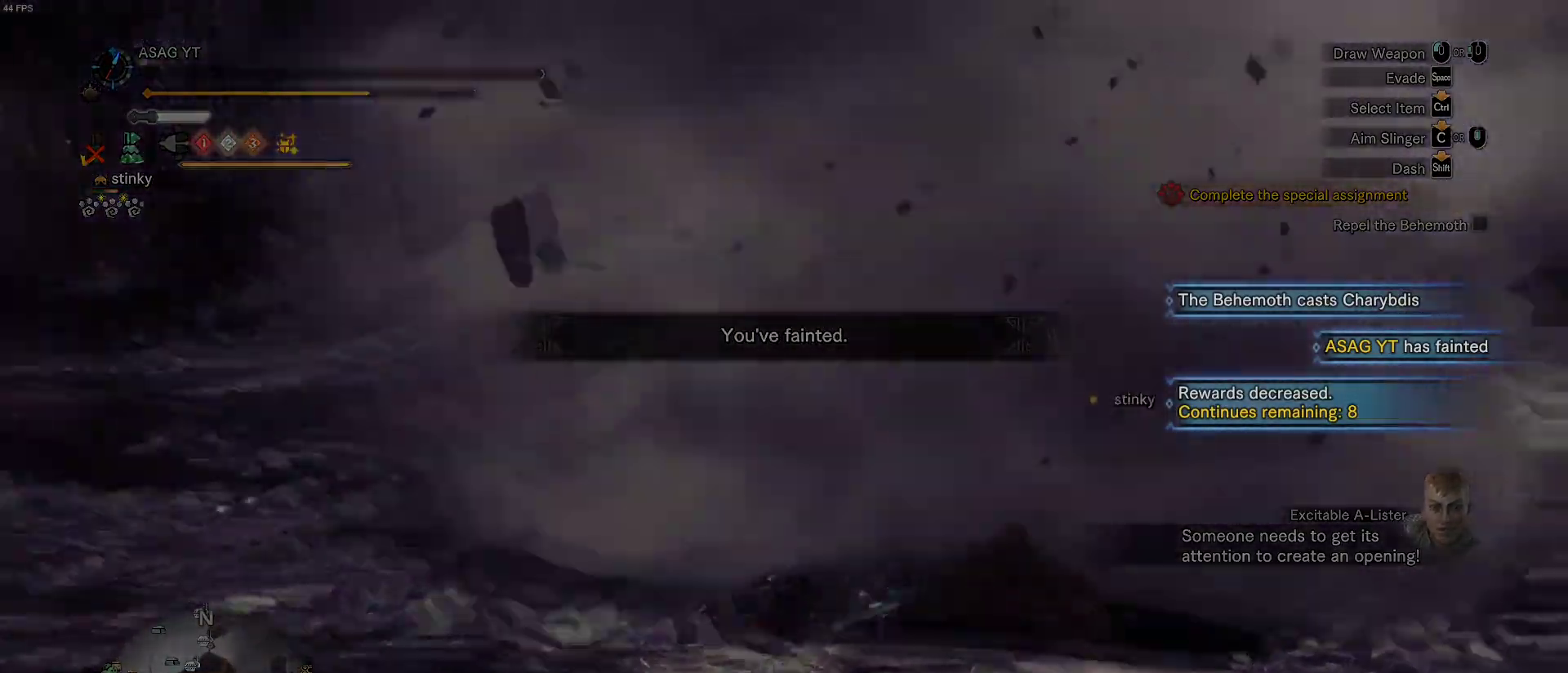
{"keys": [], "mouse": [], "events": []}